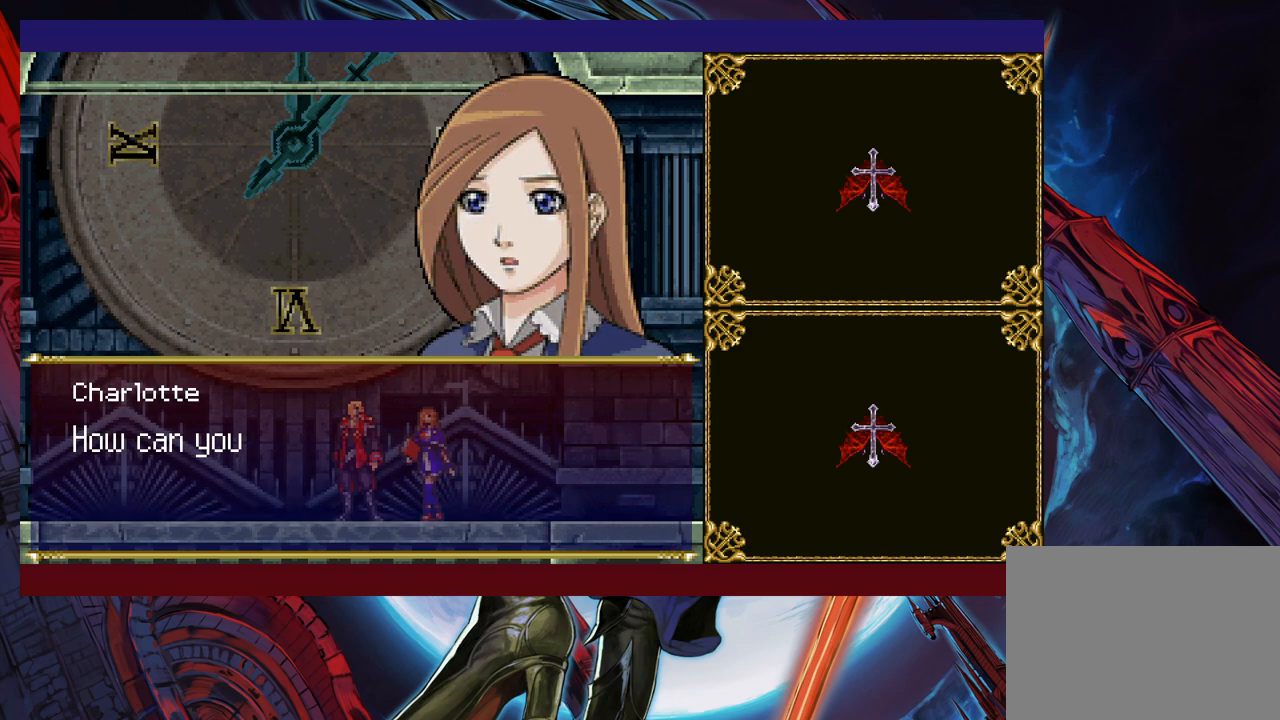
Gameplay with a controller (Xbox layout); each line is a JSON object with the inputs held at the frame after it. "events" lists button and stick changes between this image and that frame as [ms after this image, input, new state], when the widget could be followed in between. Not read: L2 R2 right_stick.
{"buttons": [], "left_stick": "center", "events": []}
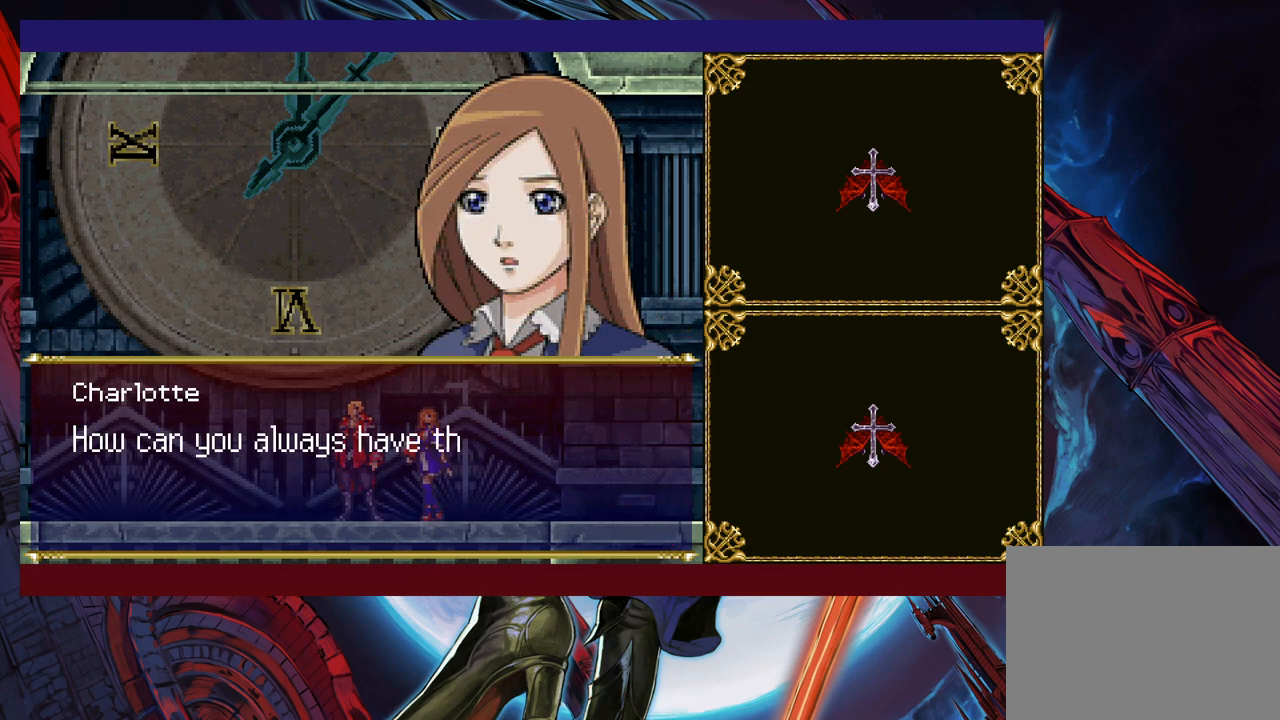
{"buttons": [], "left_stick": "center", "events": [[217, "A", "down"], [417, "A", "up"]]}
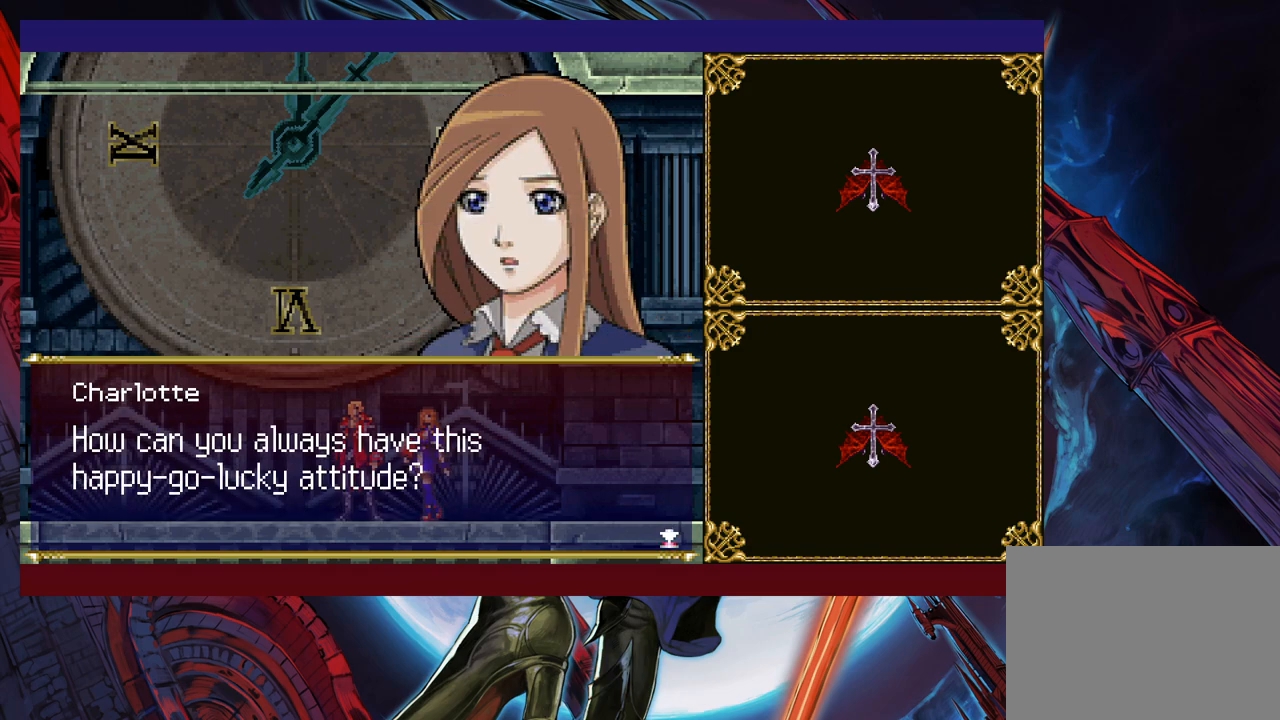
{"buttons": [], "left_stick": "center", "events": []}
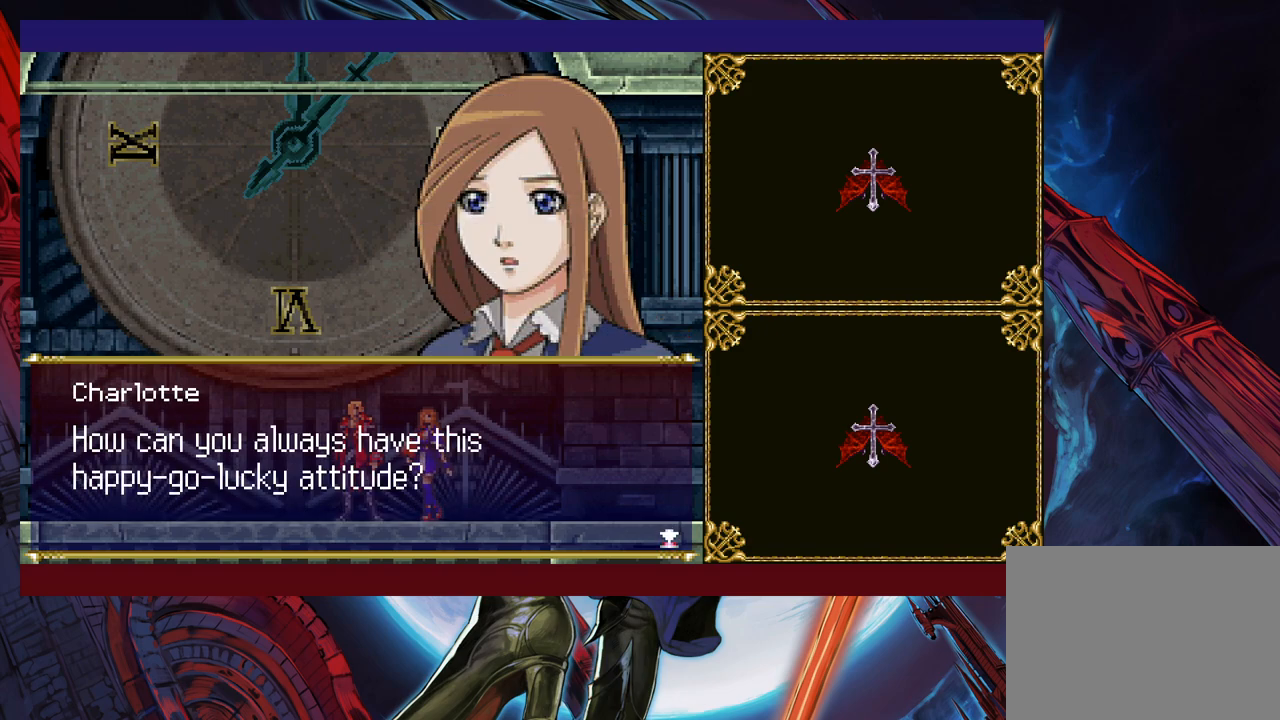
{"buttons": [], "left_stick": "center", "events": [[217, "A", "down"], [367, "A", "up"]]}
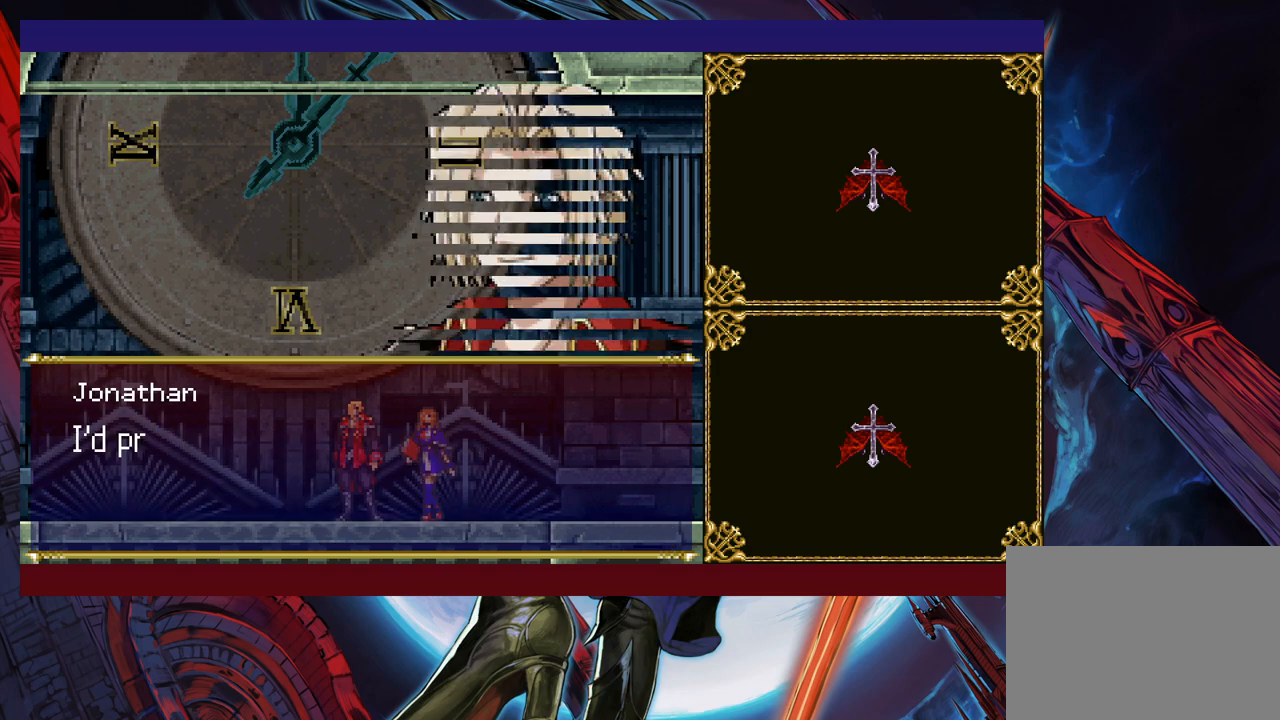
{"buttons": [], "left_stick": "center", "events": []}
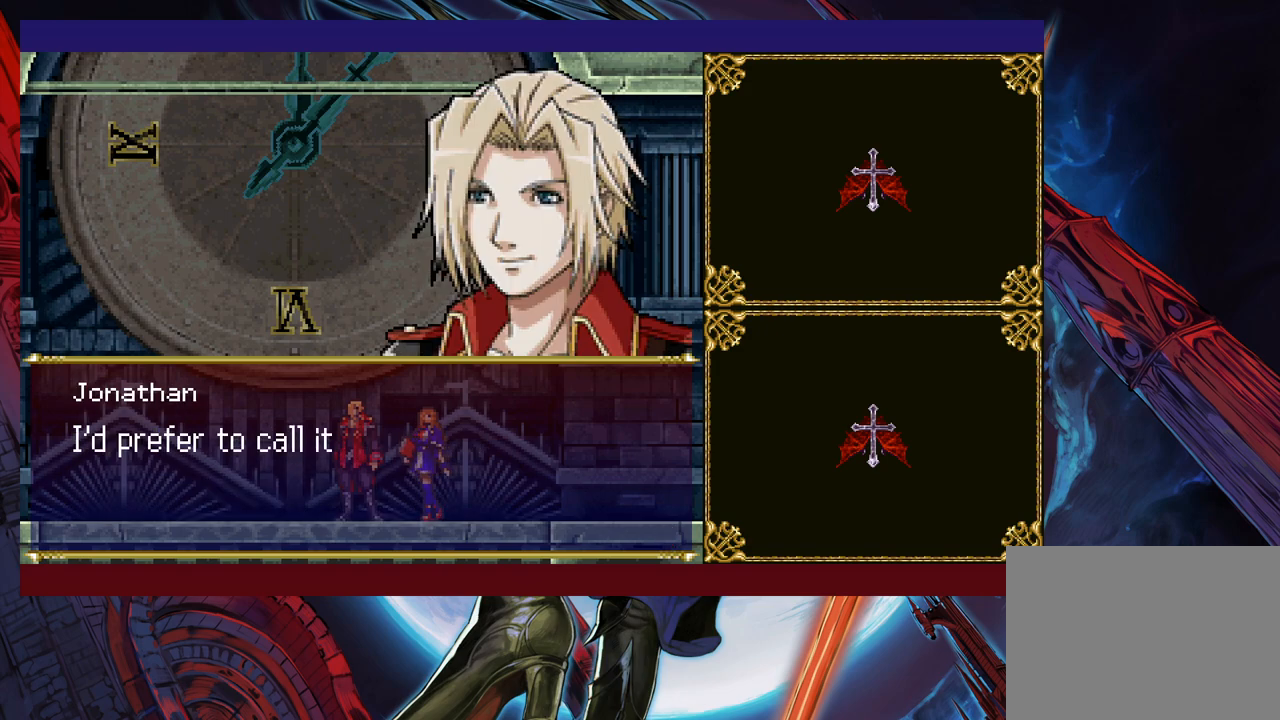
{"buttons": [], "left_stick": "center", "events": []}
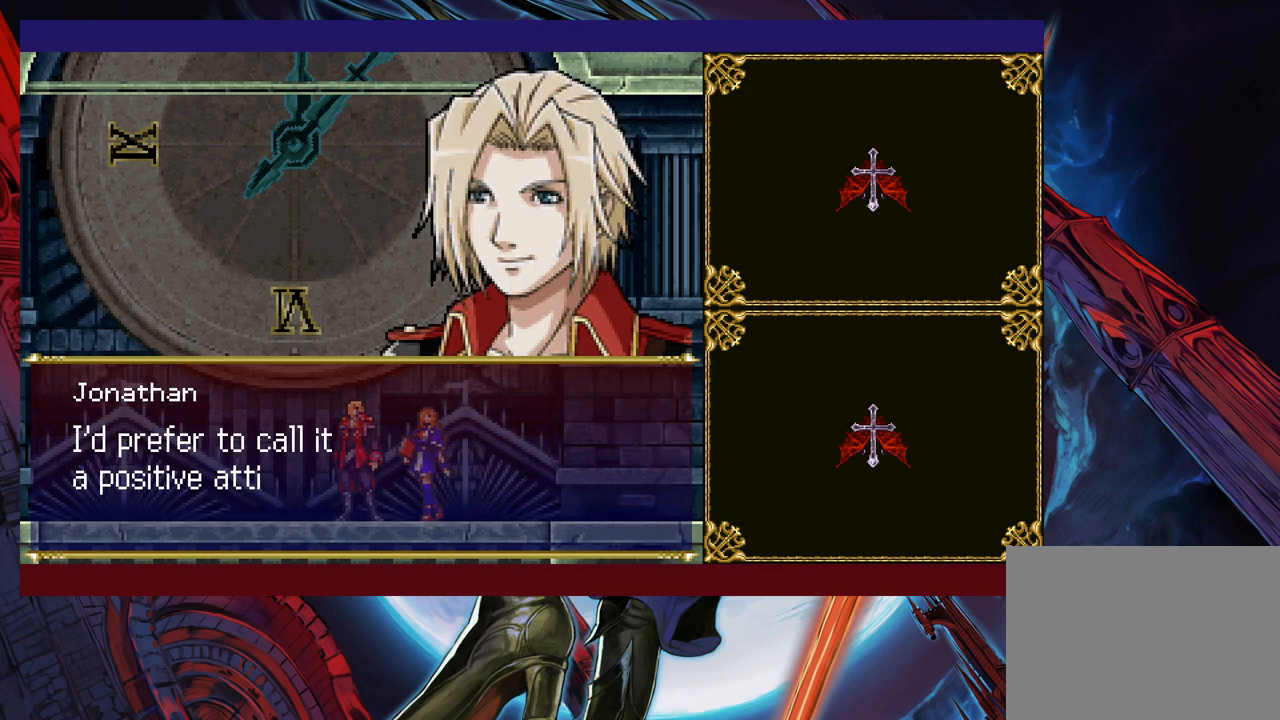
{"buttons": [], "left_stick": "center", "events": []}
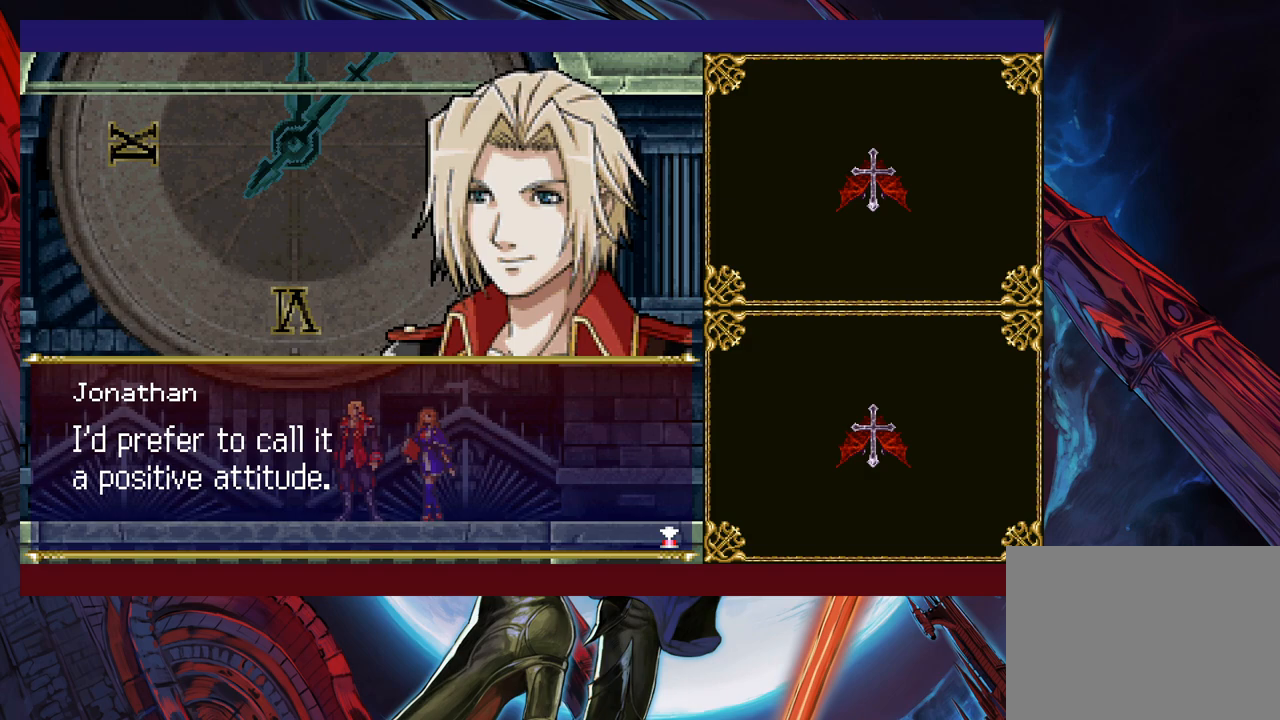
{"buttons": [], "left_stick": "center", "events": []}
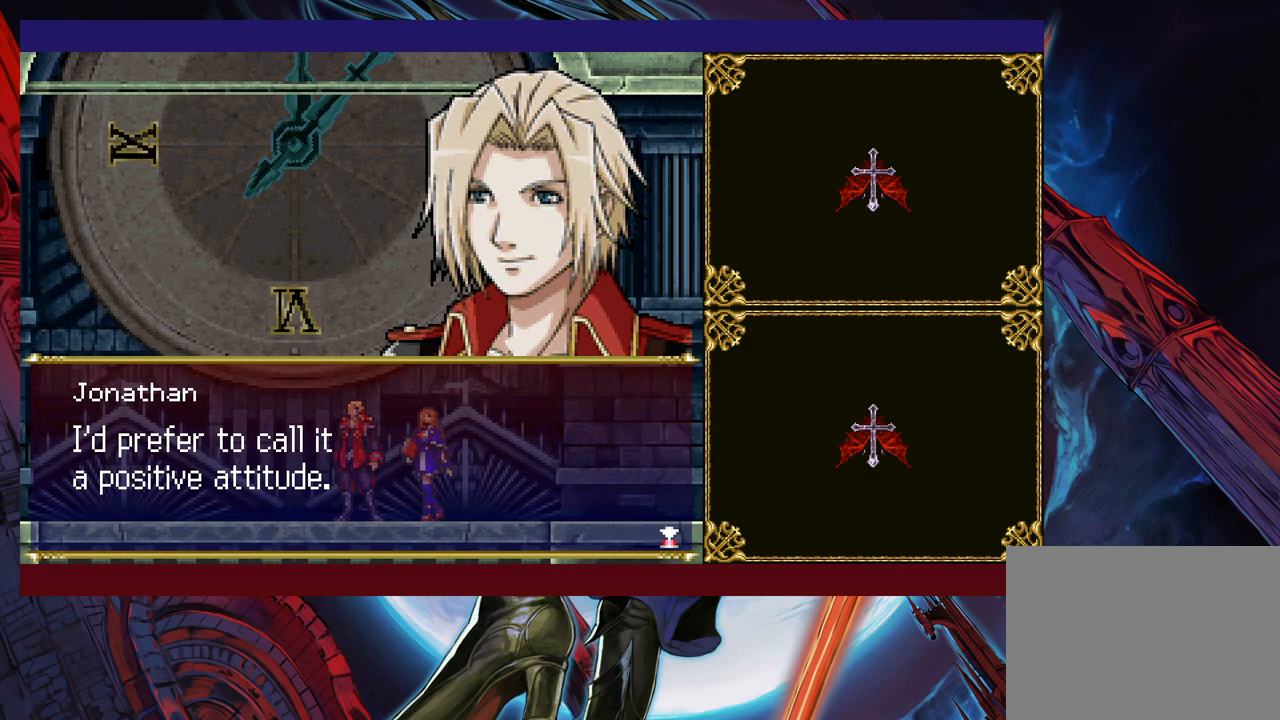
{"buttons": [], "left_stick": "center", "events": []}
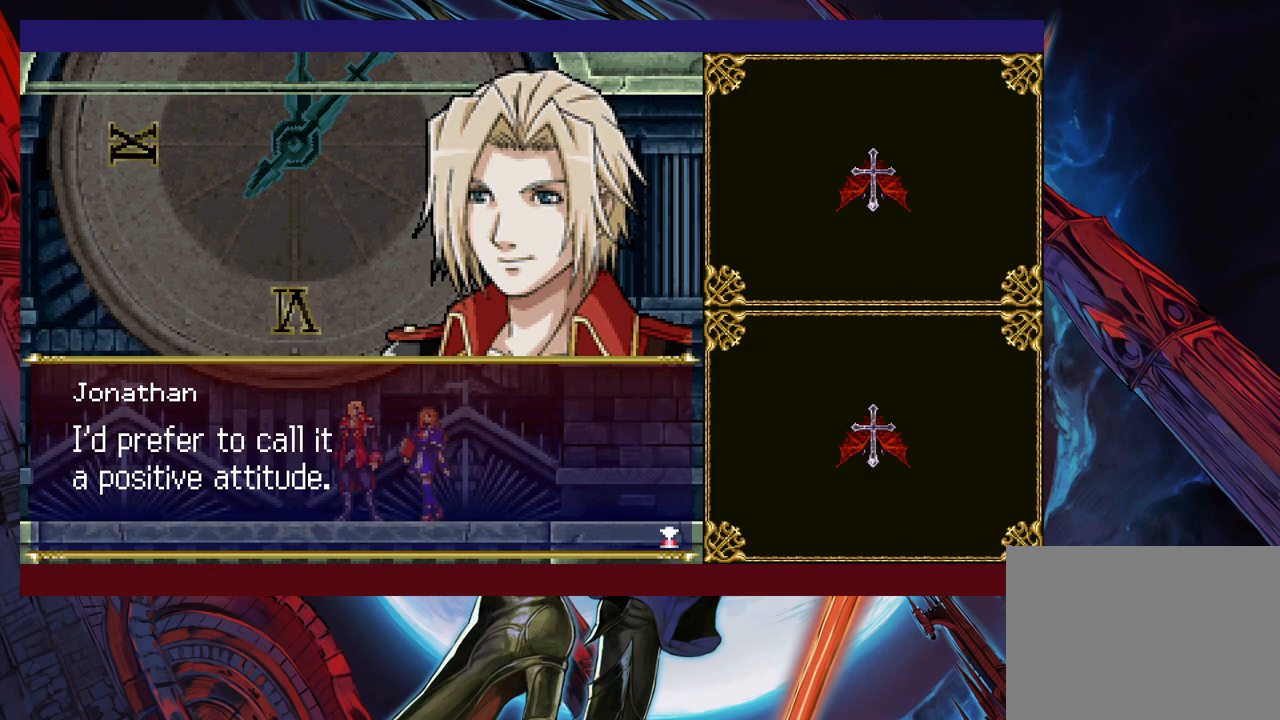
{"buttons": [], "left_stick": "center", "events": []}
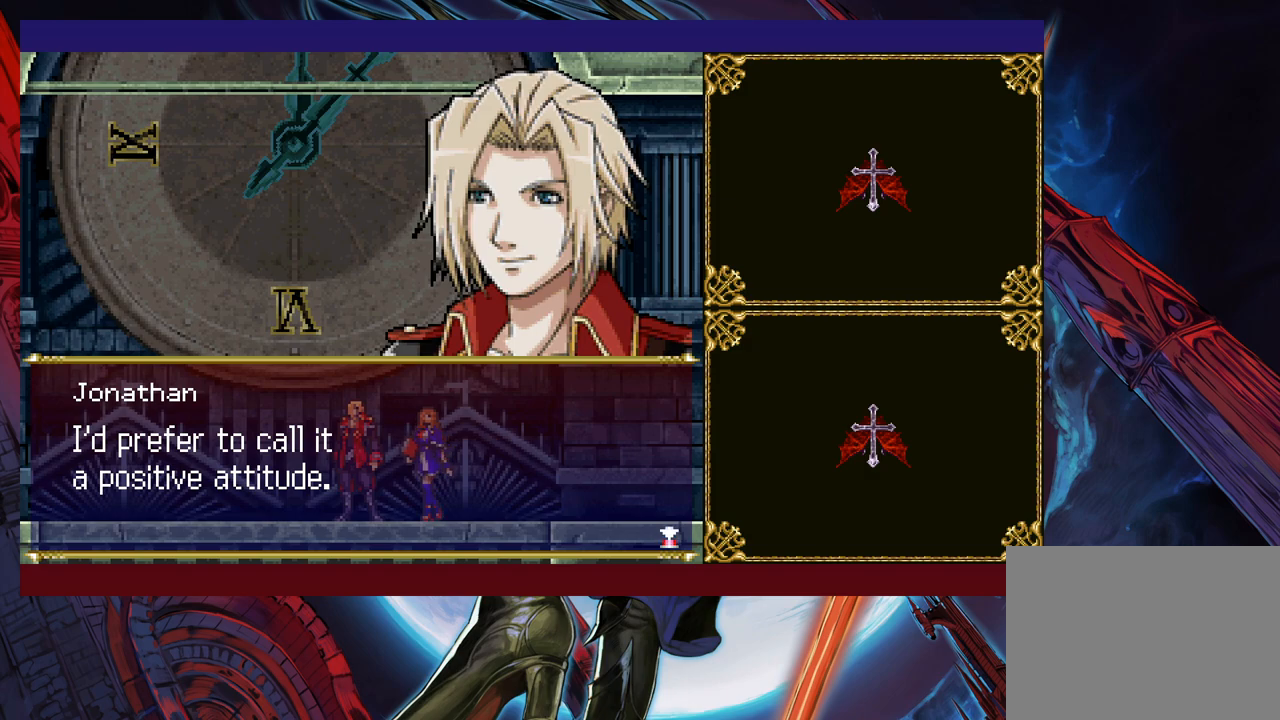
{"buttons": [], "left_stick": "center", "events": []}
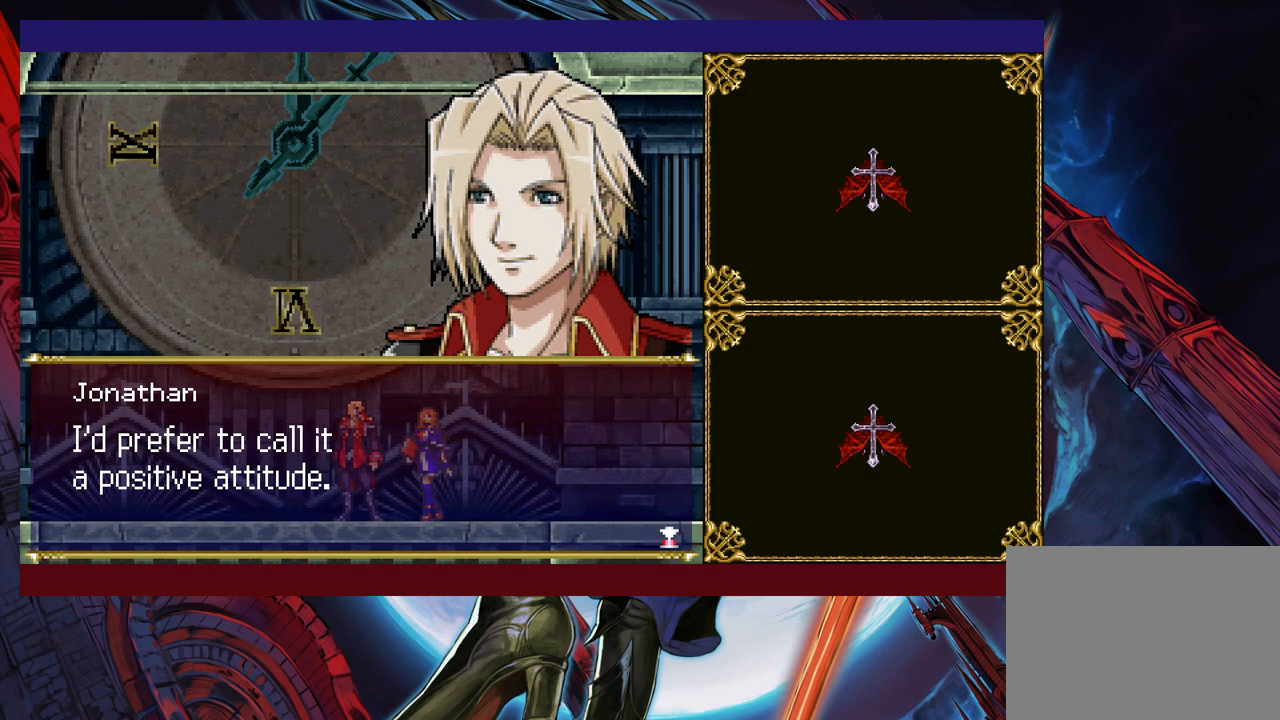
{"buttons": ["A"], "left_stick": "center", "events": [[467, "A", "down"]]}
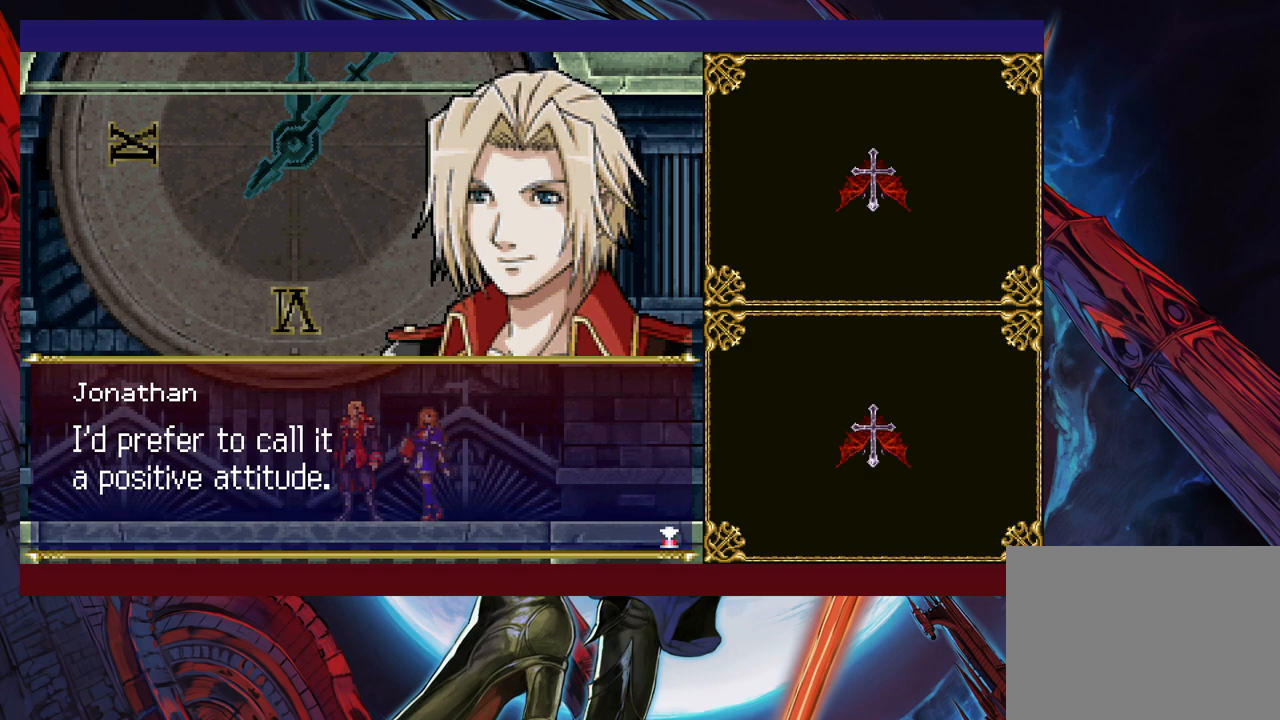
{"buttons": [], "left_stick": "center", "events": [[67, "A", "up"]]}
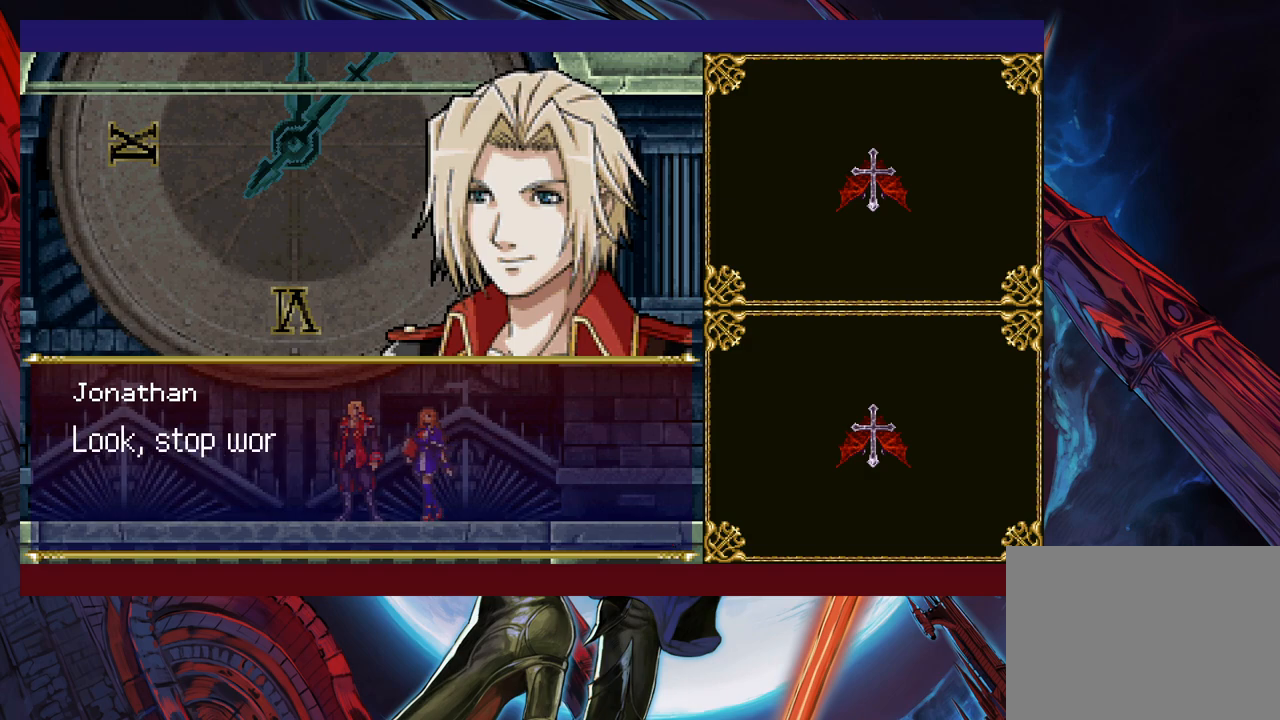
{"buttons": [], "left_stick": "center", "events": []}
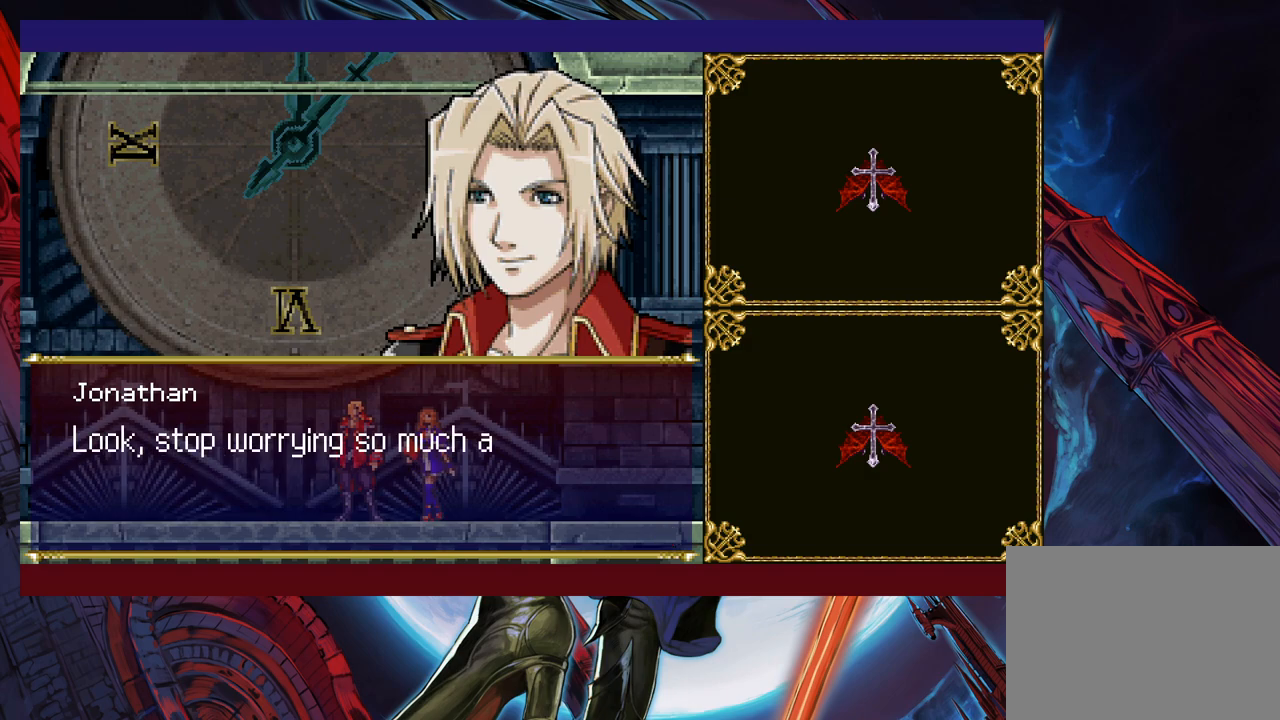
{"buttons": [], "left_stick": "center", "events": []}
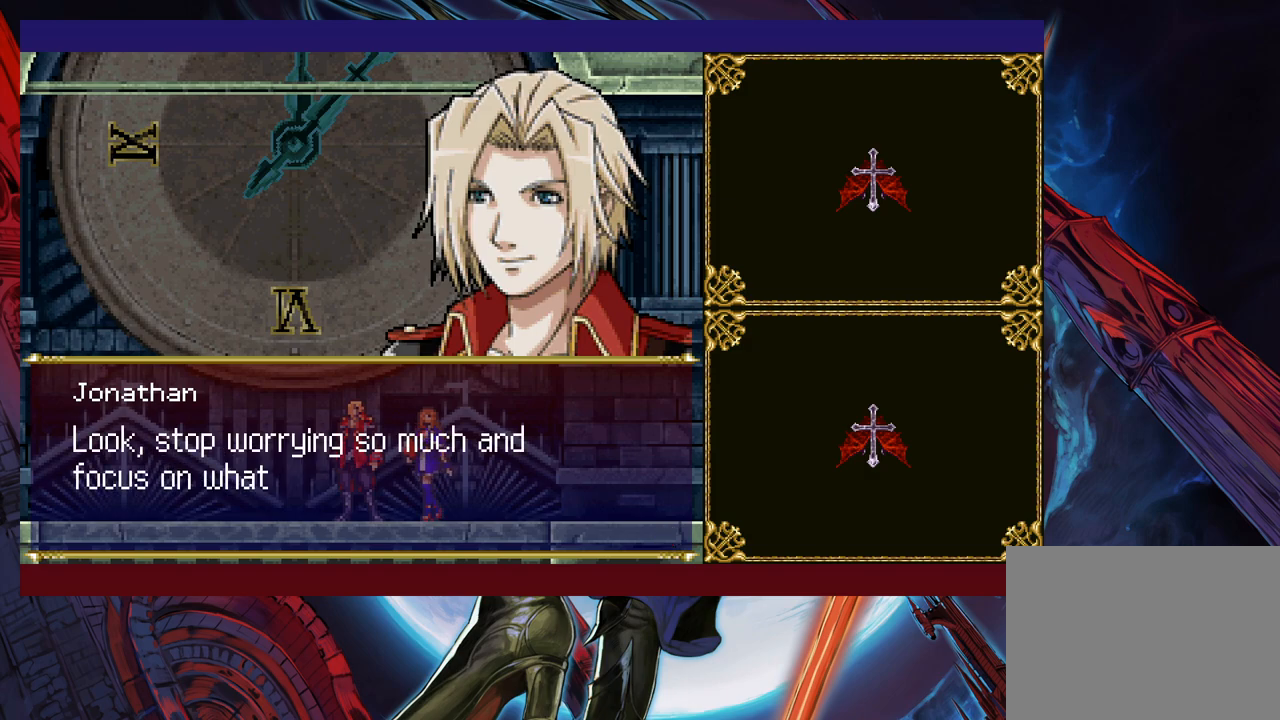
{"buttons": [], "left_stick": "center", "events": []}
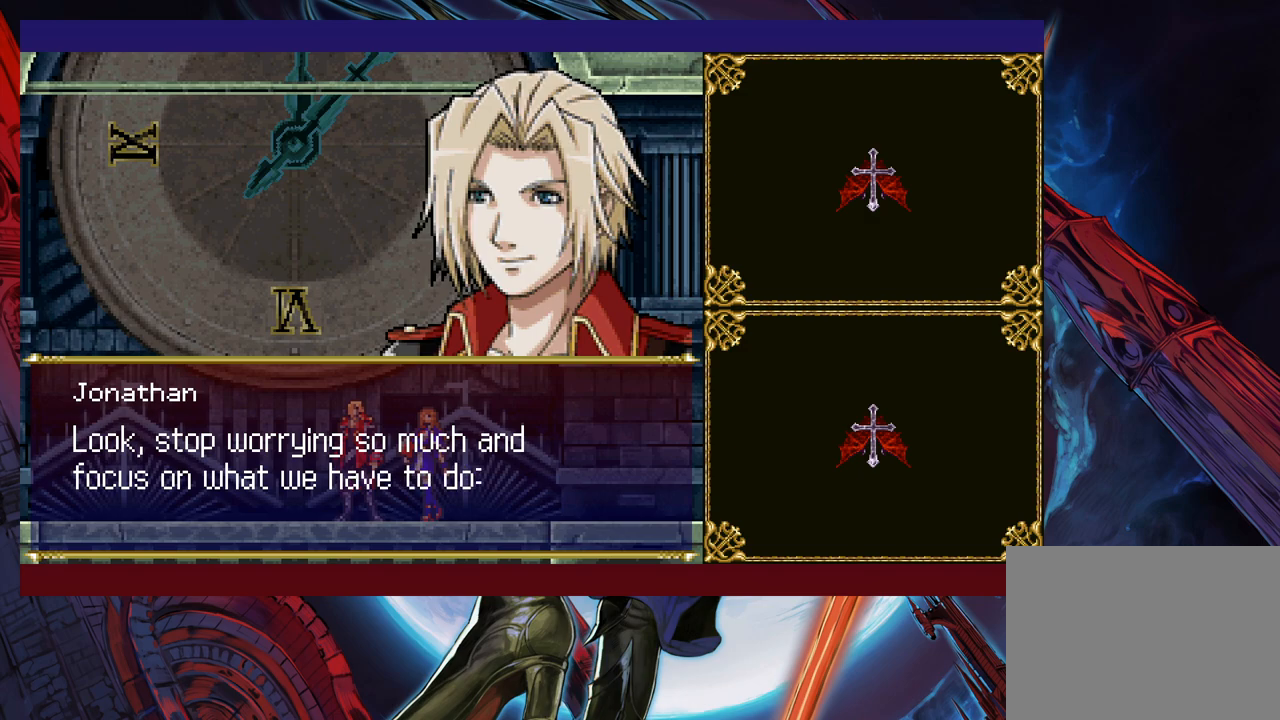
{"buttons": [], "left_stick": "center", "events": []}
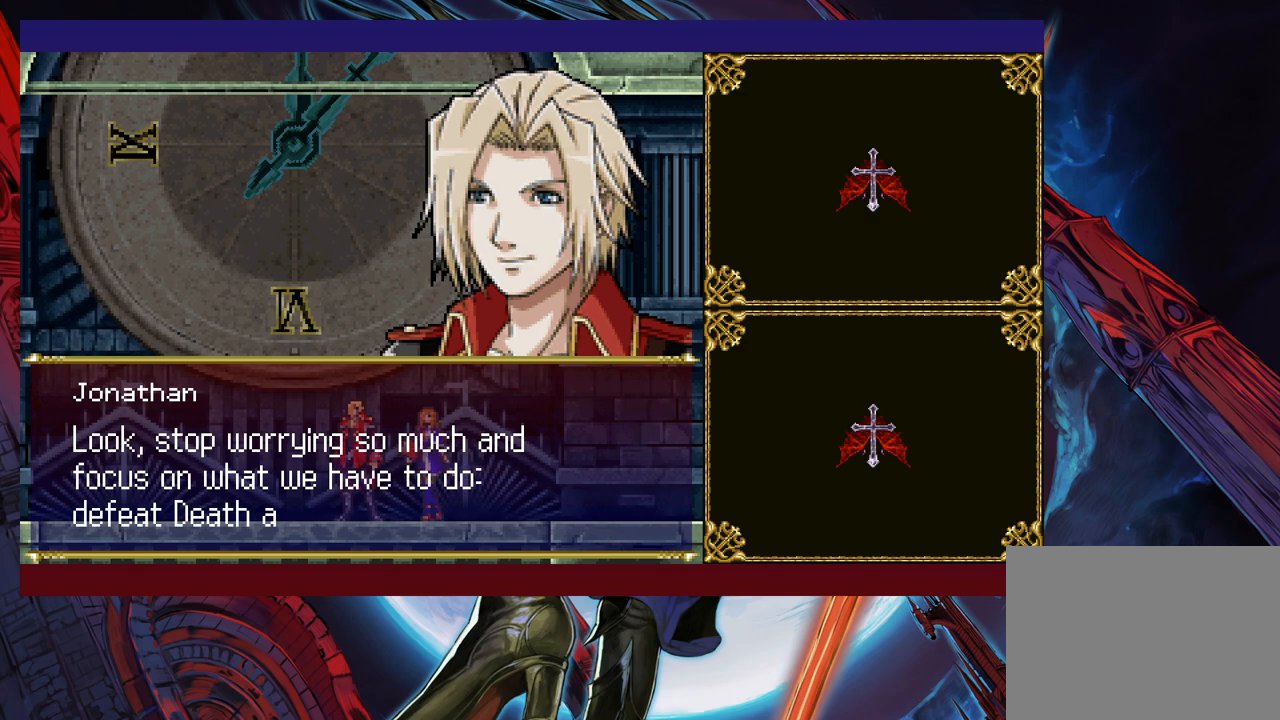
{"buttons": [], "left_stick": "center", "events": []}
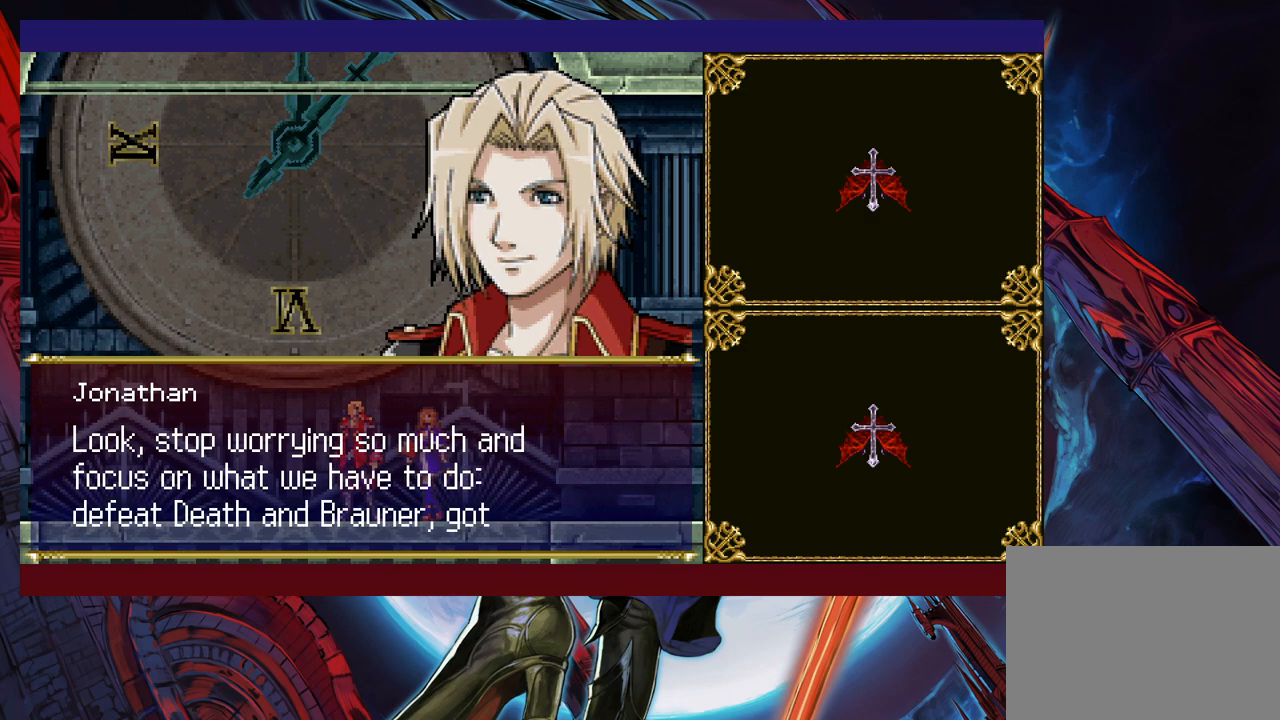
{"buttons": [], "left_stick": "center", "events": []}
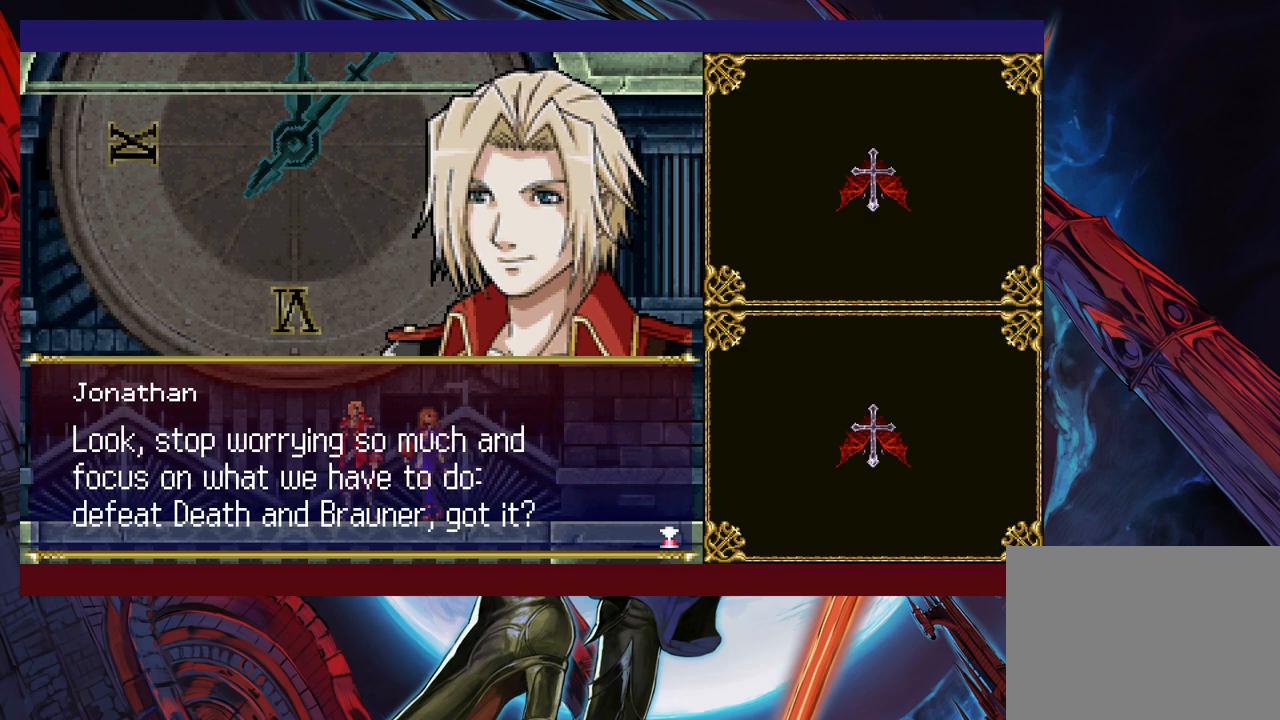
{"buttons": [], "left_stick": "center", "events": []}
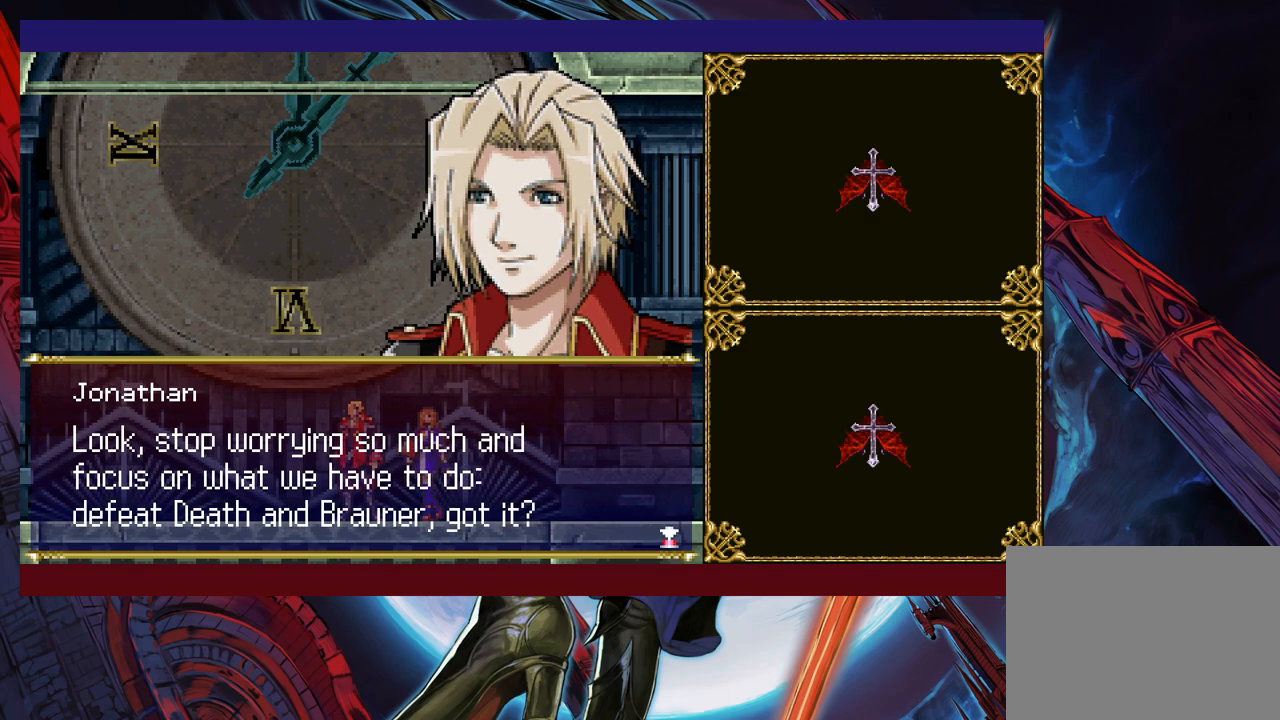
{"buttons": [], "left_stick": "center", "events": []}
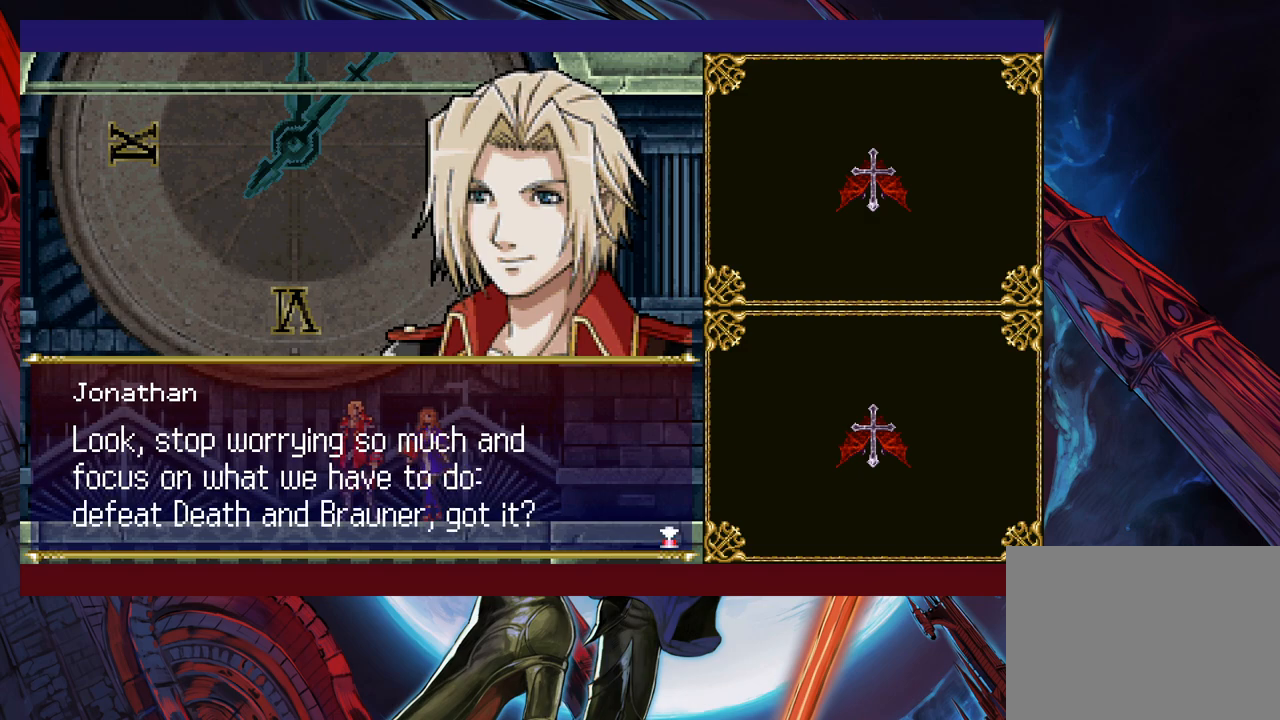
{"buttons": [], "left_stick": "center", "events": [[267, "A", "down"], [400, "A", "up"]]}
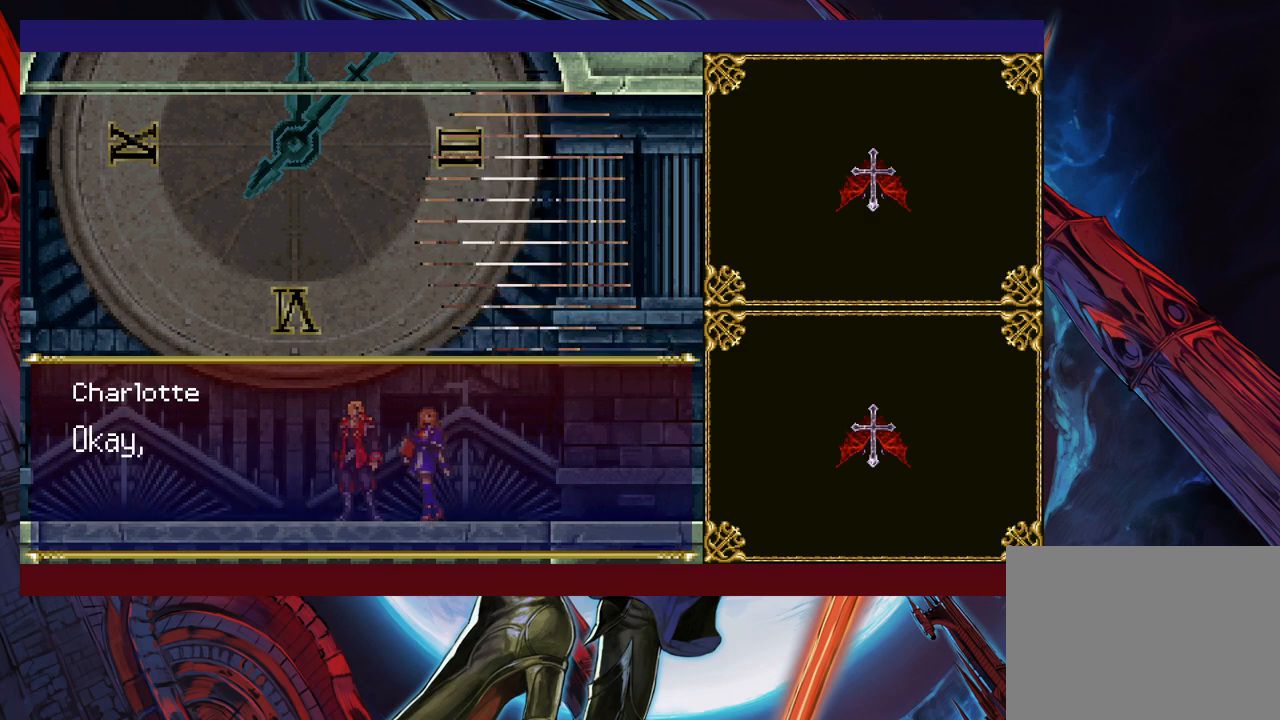
{"buttons": [], "left_stick": "center", "events": []}
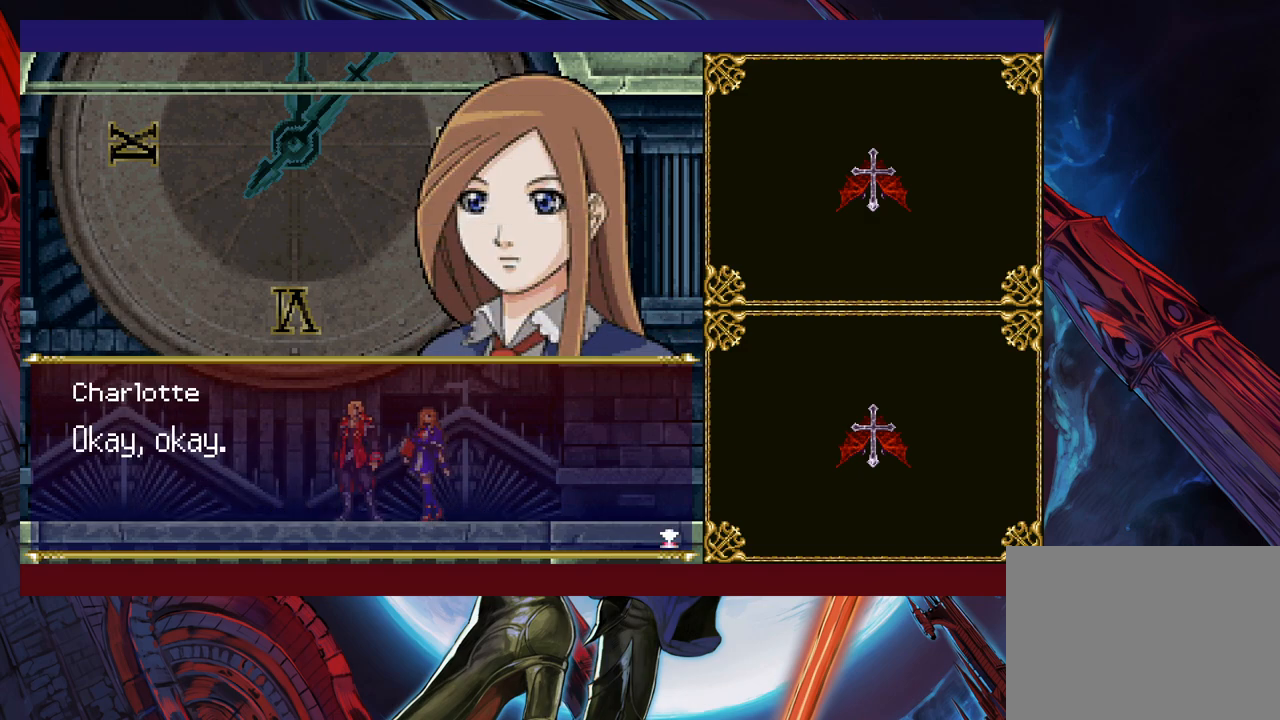
{"buttons": [], "left_stick": "center", "events": [[350, "A", "down"], [467, "A", "up"]]}
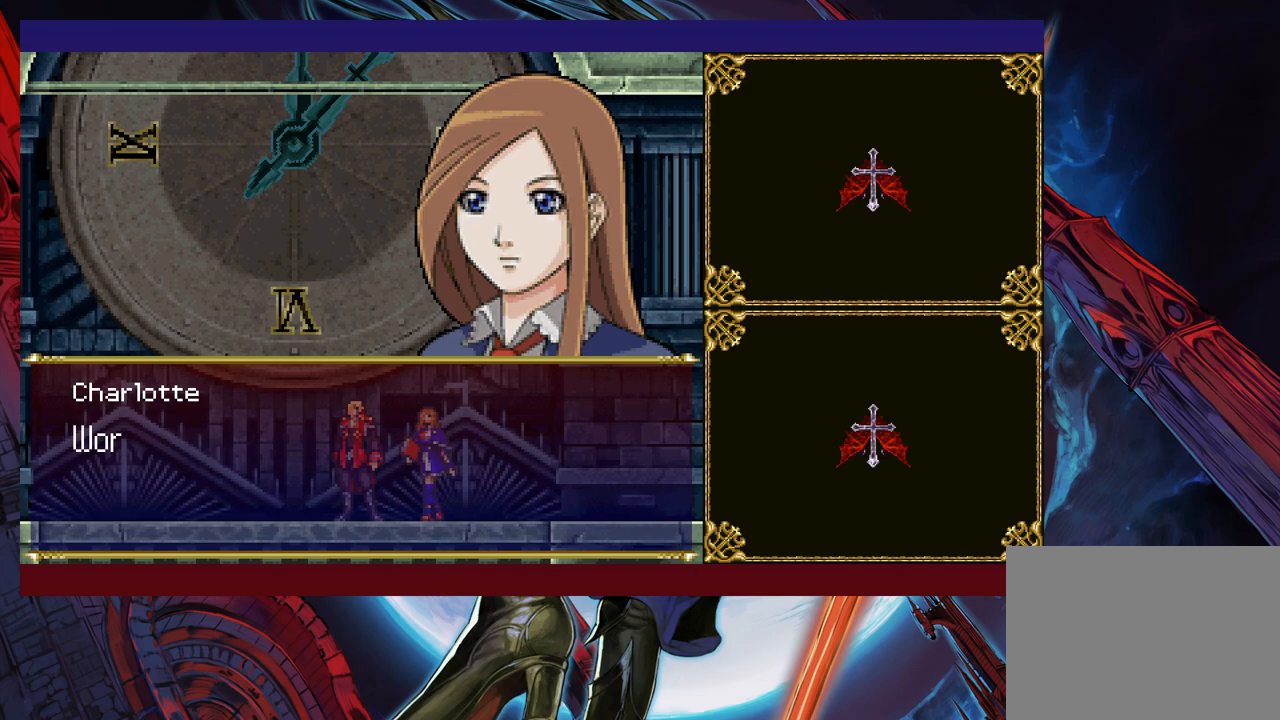
{"buttons": [], "left_stick": "center", "events": []}
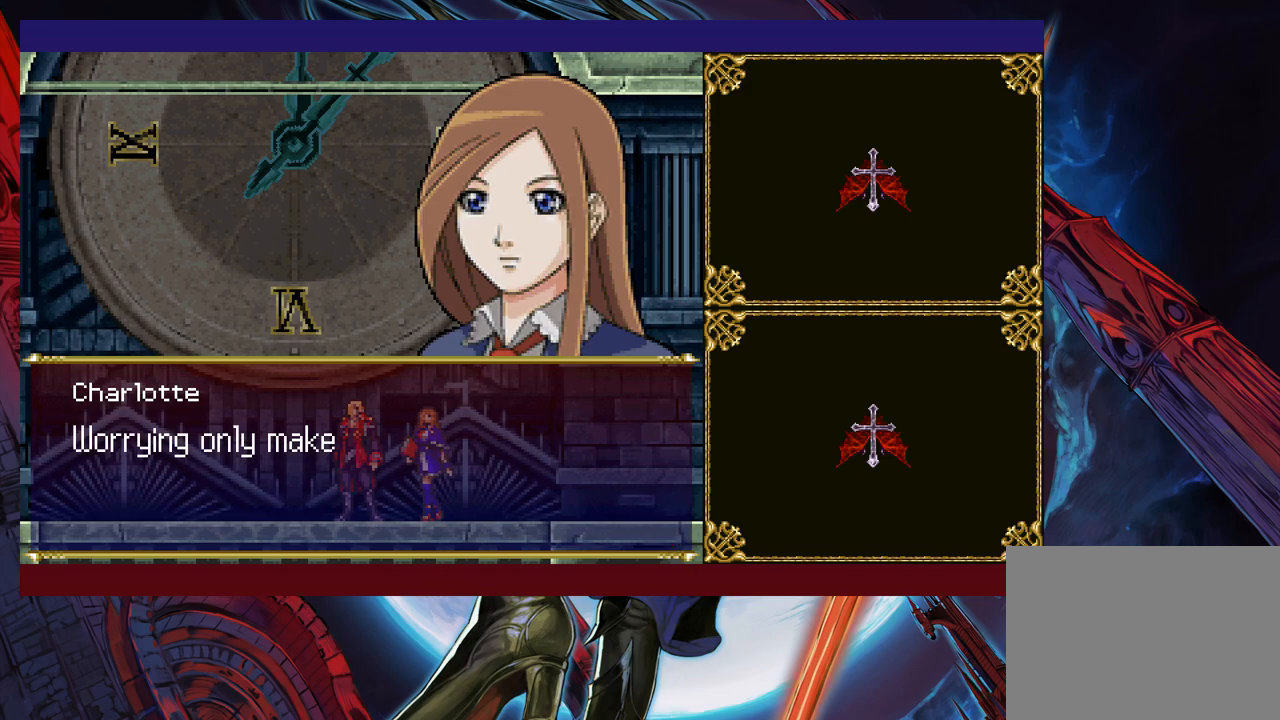
{"buttons": [], "left_stick": "center", "events": []}
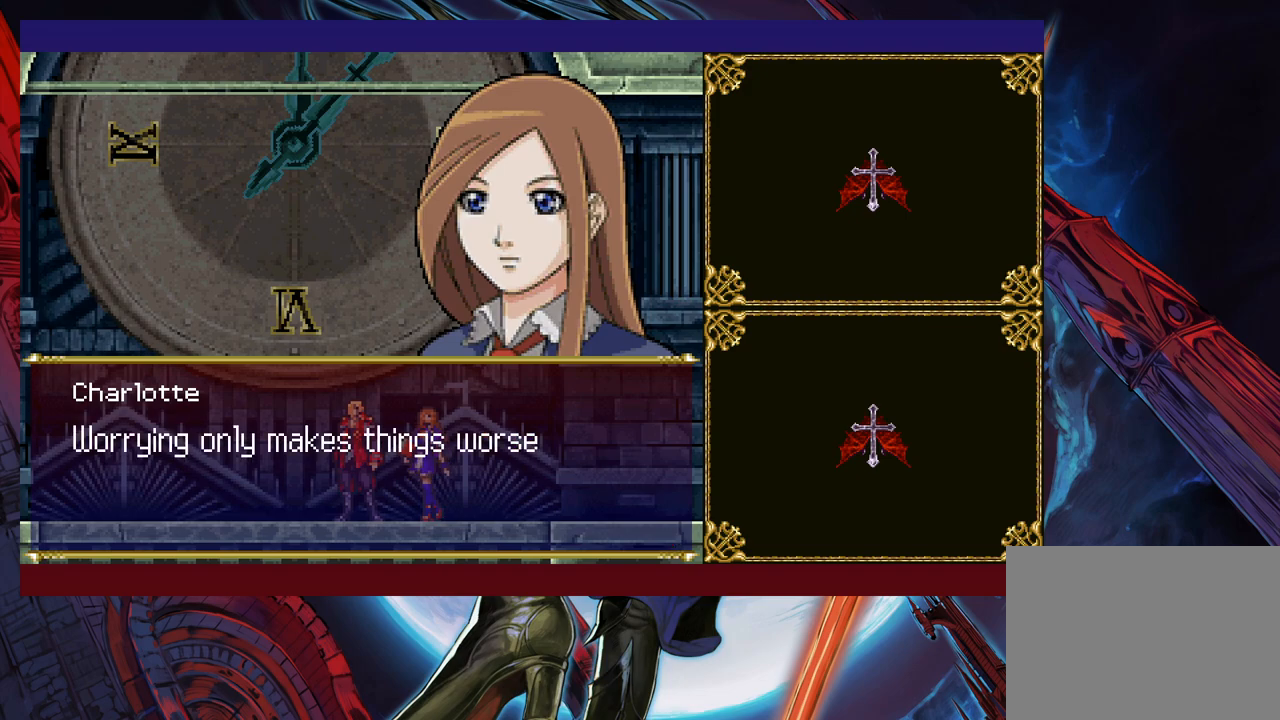
{"buttons": [], "left_stick": "center", "events": []}
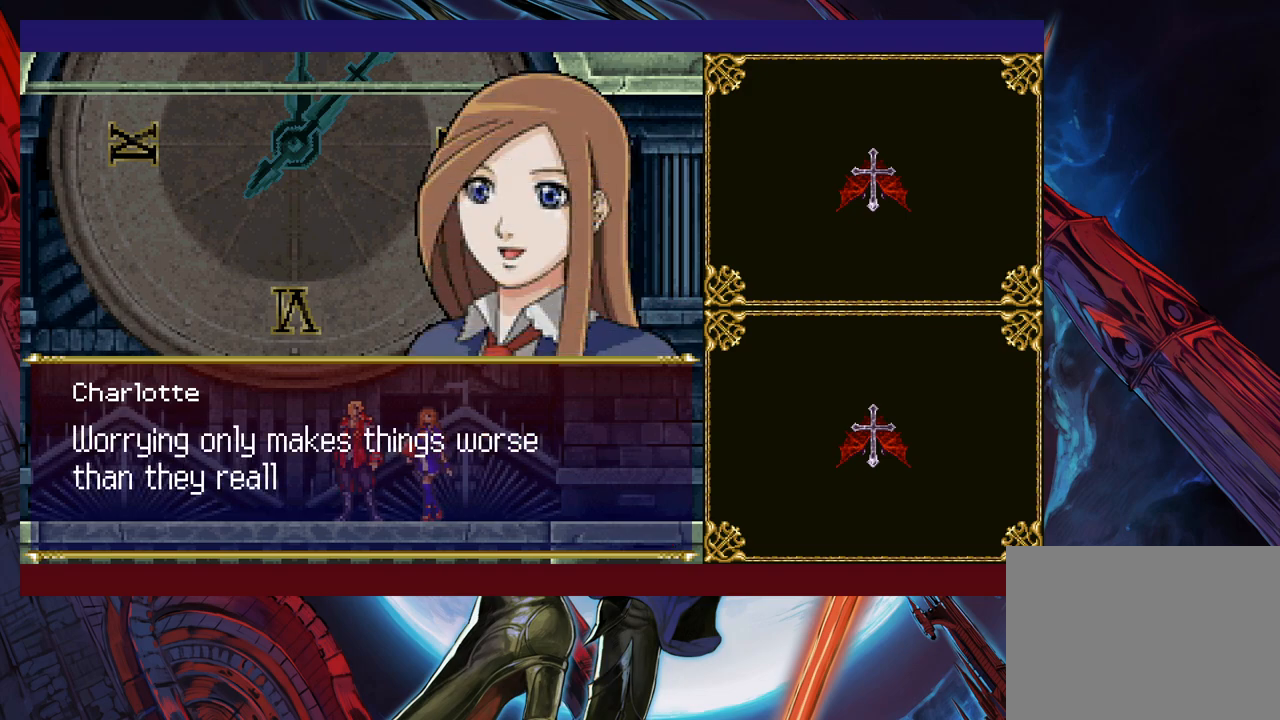
{"buttons": [], "left_stick": "center", "events": []}
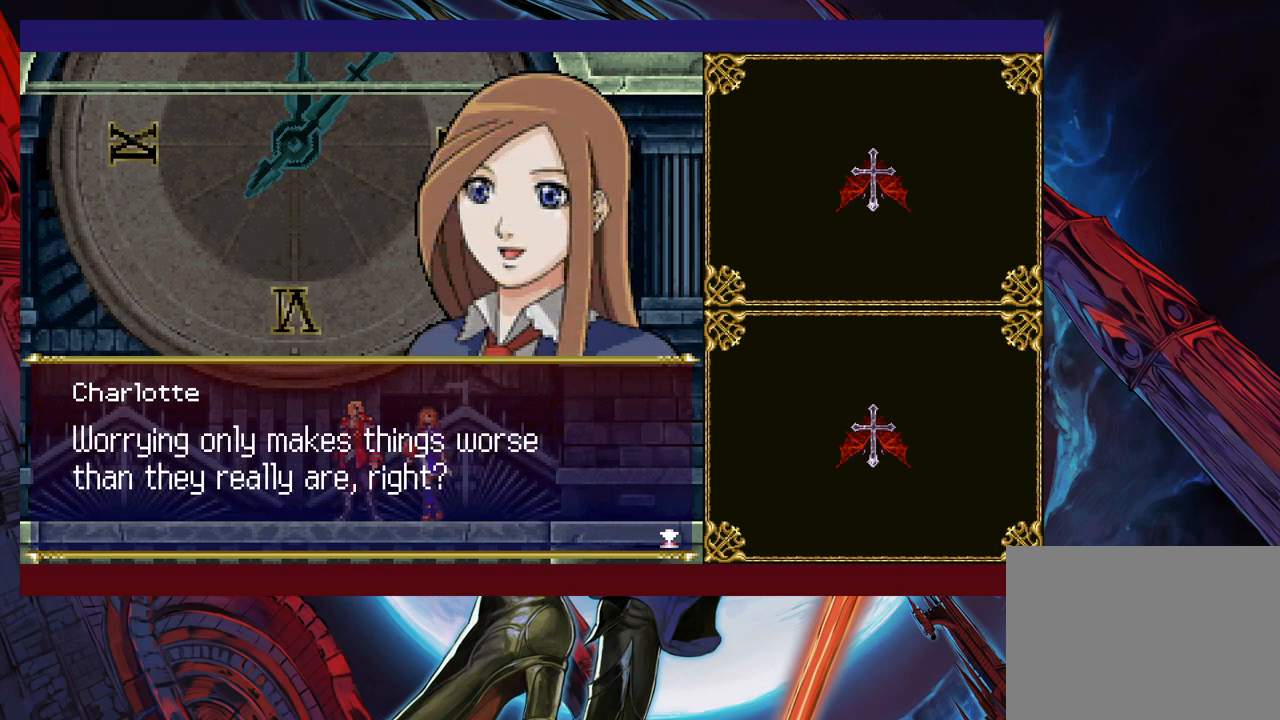
{"buttons": ["A", "X"], "left_stick": "center", "events": [[450, "A", "down"], [467, "X", "down"]]}
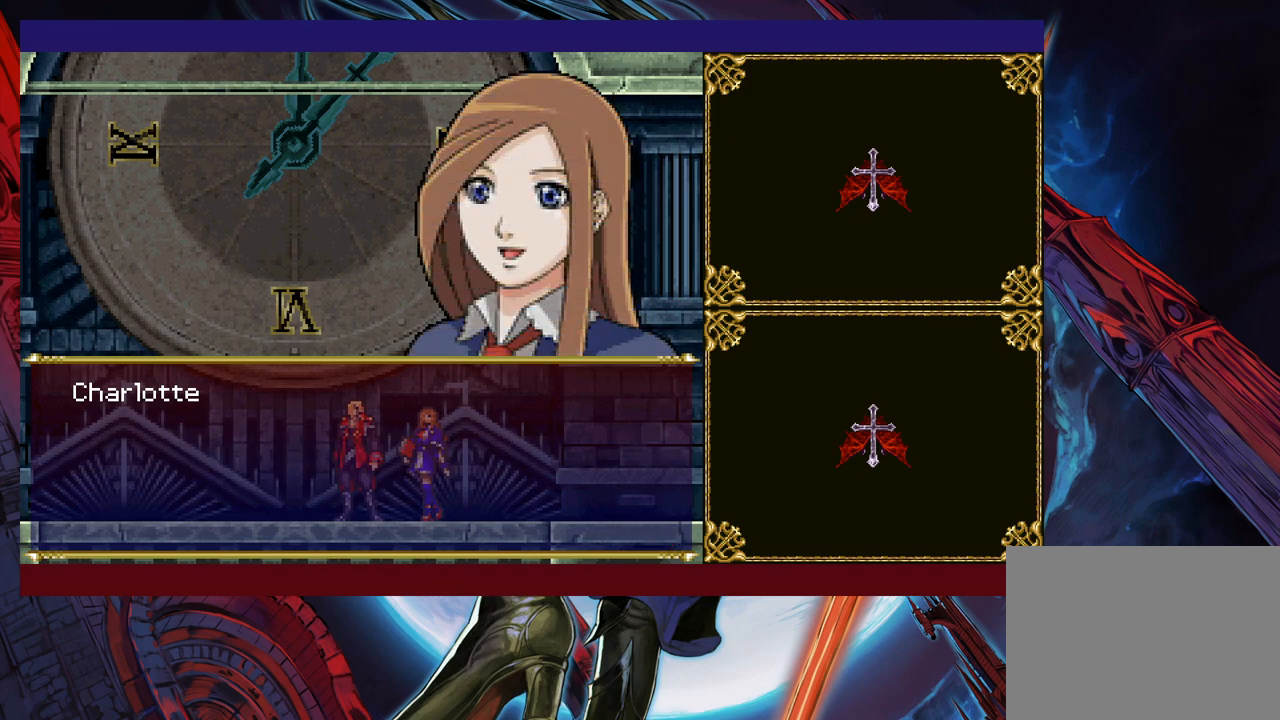
{"buttons": [], "left_stick": "center", "events": [[17, "X", "up"], [100, "A", "up"]]}